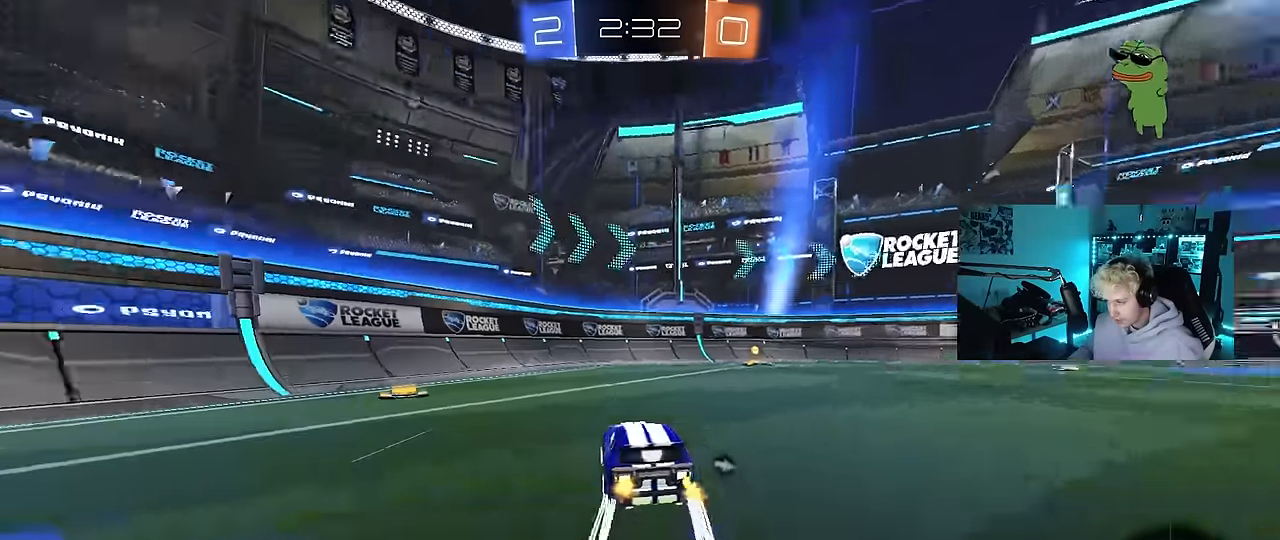
Gameplay with keyboard and mouse; each line is a JSON object with the keys and mouse buttons held at the frame after it. "events" lists presses ("down") and releases ("up") of "1", "2", "3", "4", "5", "a", "alt", "c", "caps_lock", "ctrl", "d", "e", "f", "g", "q", "r", "s", "shift", "space", "t", "tab", "v", "w", "x", "z", "mouse_left", "mouse_wheel" and "mouse_right" between this image and that frame as [ms after this image, input, new state], when the widget could be followed in between. "mouse_left", "mouse_wheel", "mouse_right" = the "left", "wheel", "right" buttons of the "mouse" list. No other keys are recorded. "wheel" means that the mouse wheel is clicked or scrolled. Mouse movement is not recorded.
{"keys": ["a", "w"], "mouse": [], "events": [[50, "shift", "up"], [183, "space", "down"], [283, "space", "up"]]}
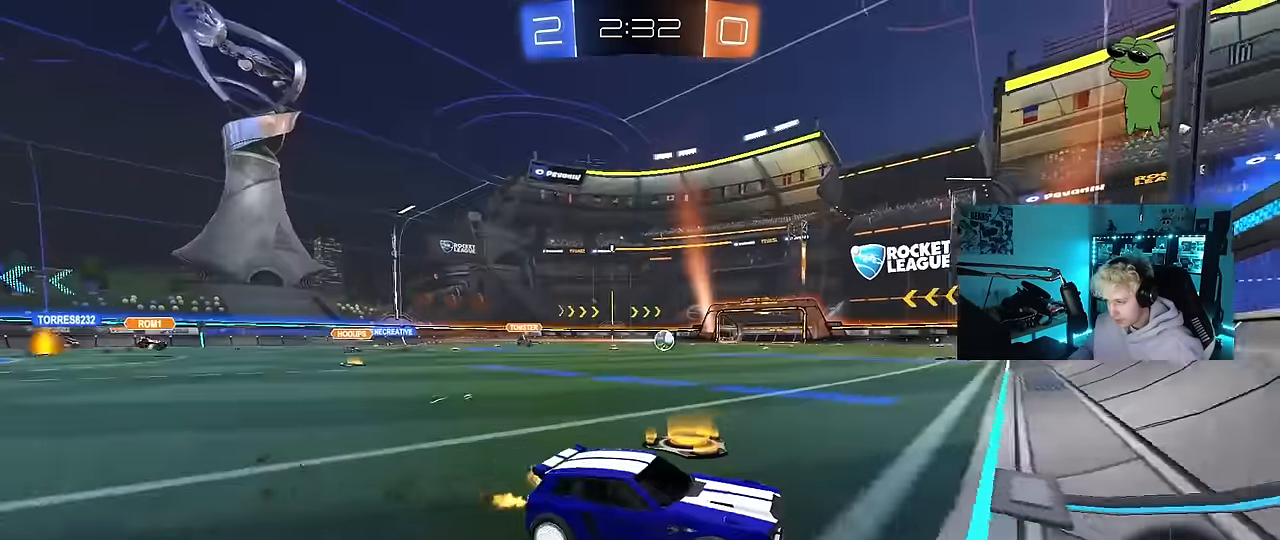
{"keys": ["a", "w"], "mouse": [], "events": [[300, "shift", "down"], [400, "shift", "up"]]}
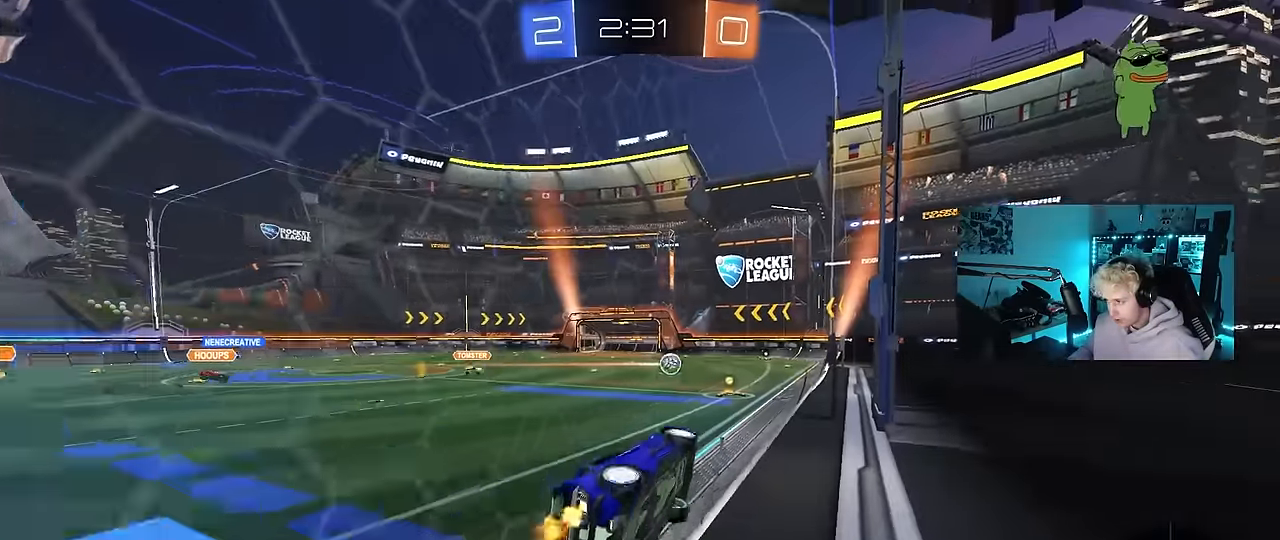
{"keys": ["a"], "mouse": [], "events": [[133, "a", "up"], [133, "d", "down"], [133, "mouse_left", "down"], [133, "mouse_right", "down"], [166, "w", "up"], [233, "s", "down"], [233, "shift", "down"], [366, "mouse_right", "up"], [366, "shift", "up"], [450, "d", "up"], [450, "s", "up"], [500, "a", "down"], [500, "mouse_left", "up"]]}
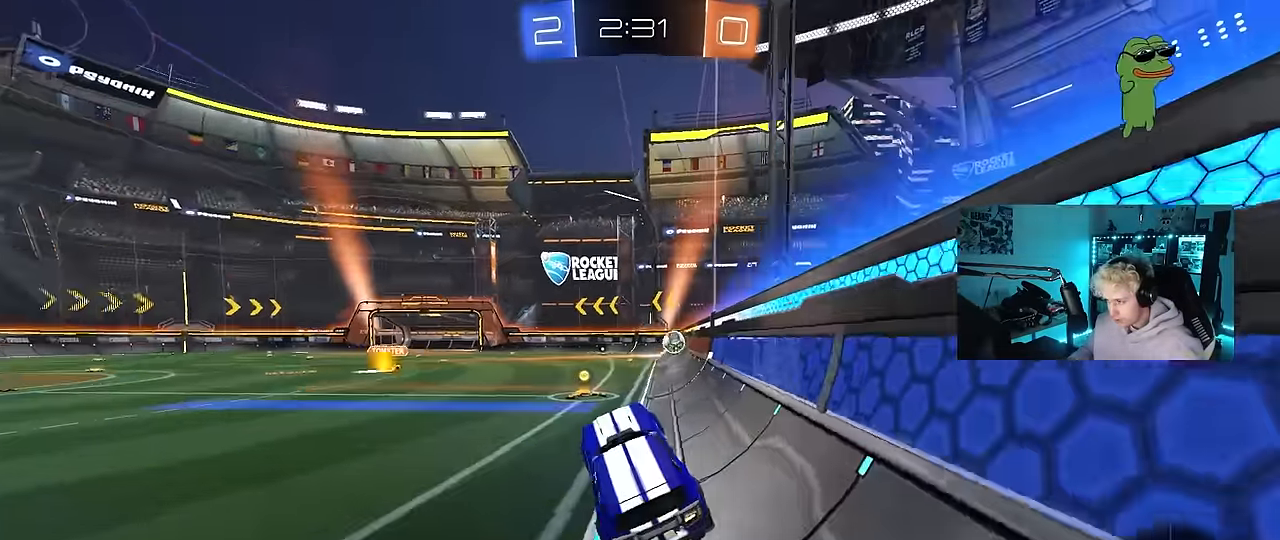
{"keys": ["d", "w"], "mouse": ["left"], "events": [[50, "a", "up"], [150, "w", "down"], [183, "mouse_left", "down"], [233, "mouse_right", "down"], [283, "d", "down"], [383, "mouse_right", "up"]]}
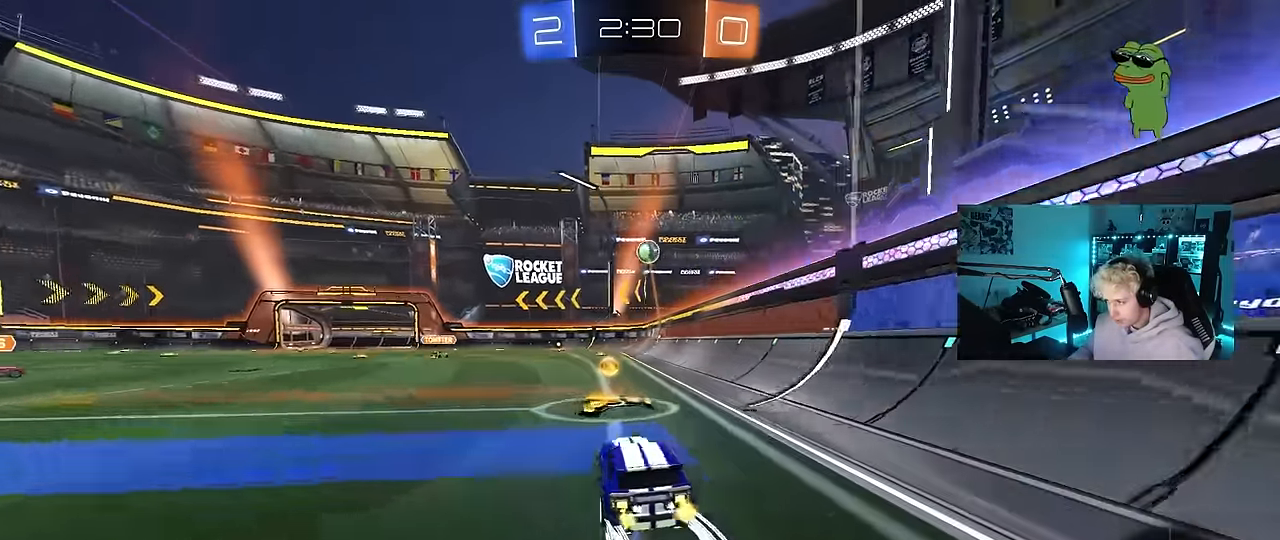
{"keys": ["d", "w"], "mouse": ["left"], "events": [[216, "d", "up"], [483, "d", "down"]]}
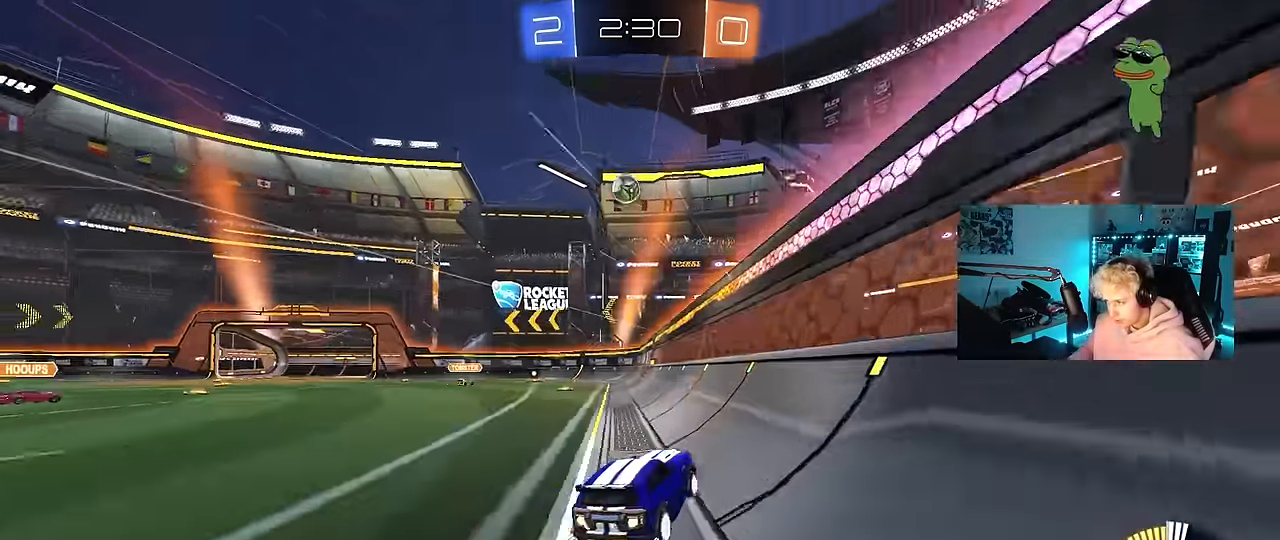
{"keys": ["d", "w"], "mouse": [], "events": [[83, "mouse_left", "up"], [266, "d", "up"], [316, "mouse_left", "down"], [366, "d", "down"], [416, "mouse_left", "up"]]}
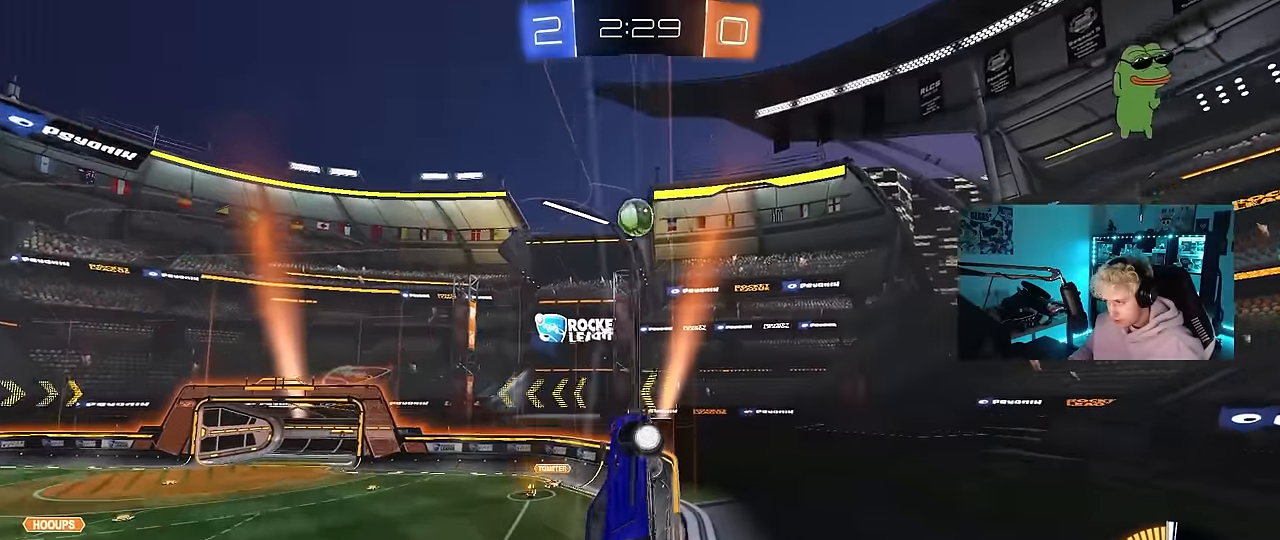
{"keys": ["d", "s"], "mouse": [], "events": [[150, "shift", "down"], [183, "shift", "up"], [333, "w", "up"], [433, "s", "down"]]}
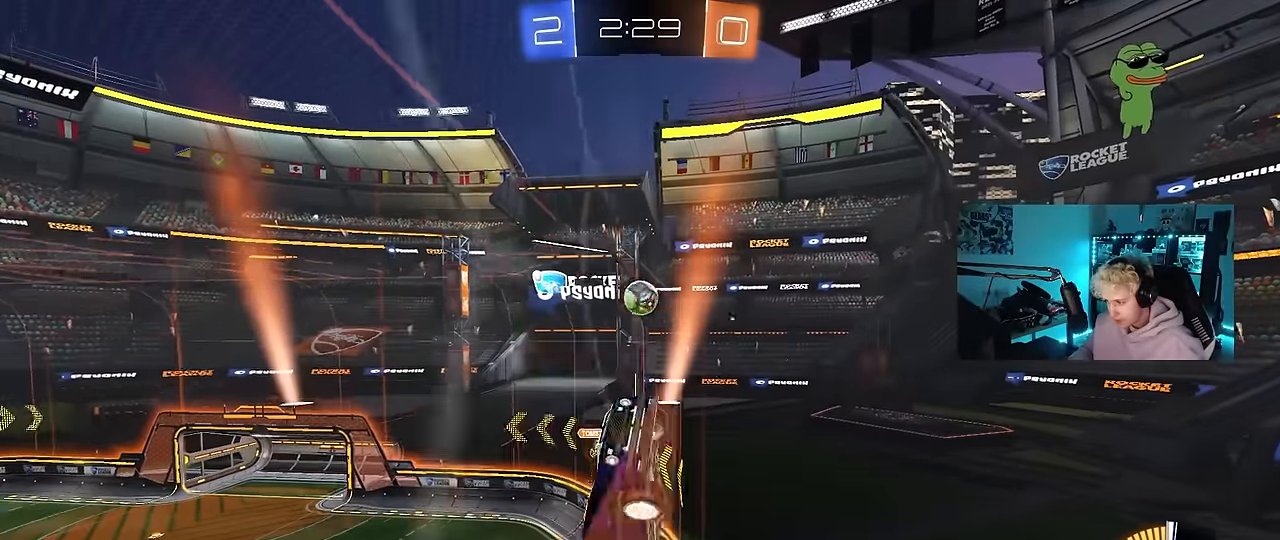
{"keys": ["a", "w"], "mouse": [], "events": [[66, "s", "up"], [116, "d", "up"], [216, "w", "down"], [400, "a", "down"], [400, "shift", "down"], [483, "shift", "up"]]}
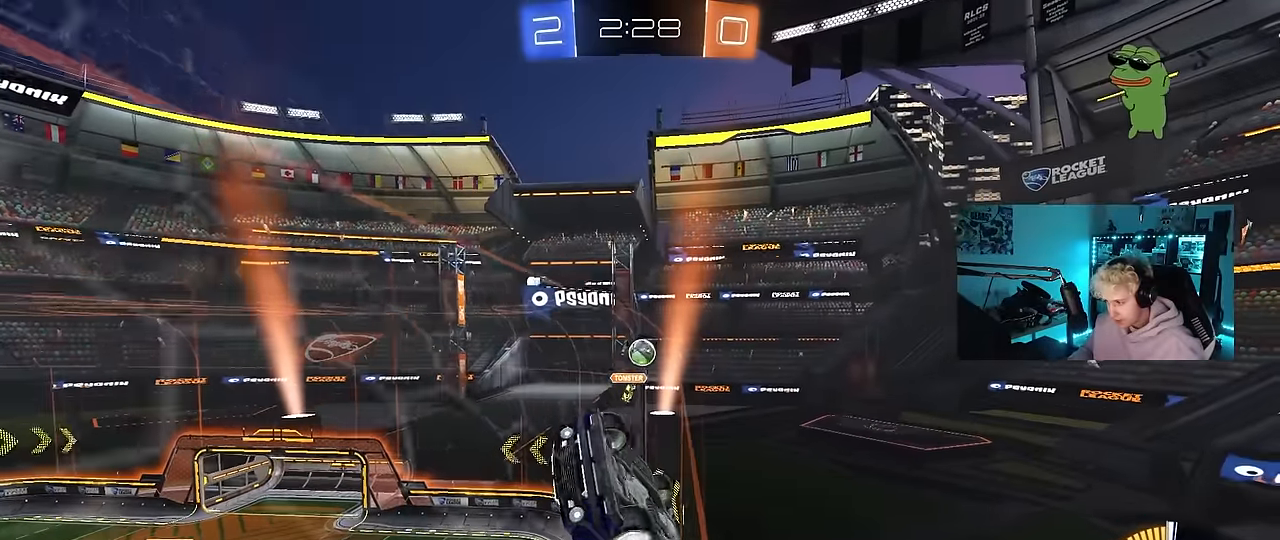
{"keys": ["a", "w"], "mouse": [], "events": [[266, "shift", "down"], [366, "shift", "up"]]}
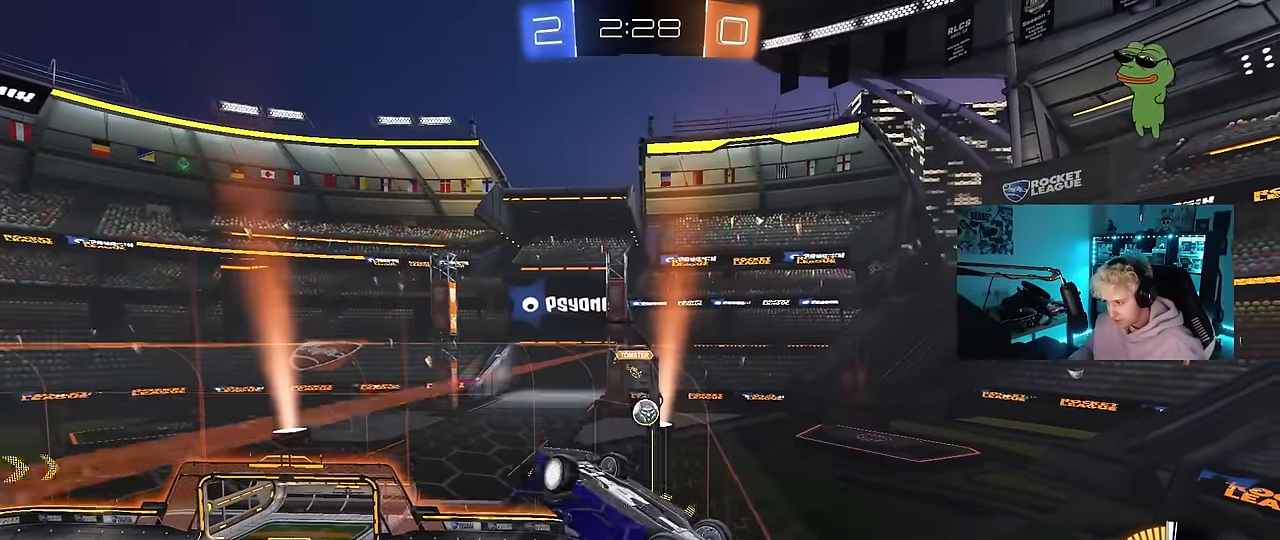
{"keys": [], "mouse": ["left", "right"], "events": [[200, "mouse_left", "down"], [250, "s", "down"], [250, "w", "up"], [283, "mouse_right", "down"], [333, "a", "up"], [333, "d", "down"], [433, "d", "up"], [466, "s", "up"]]}
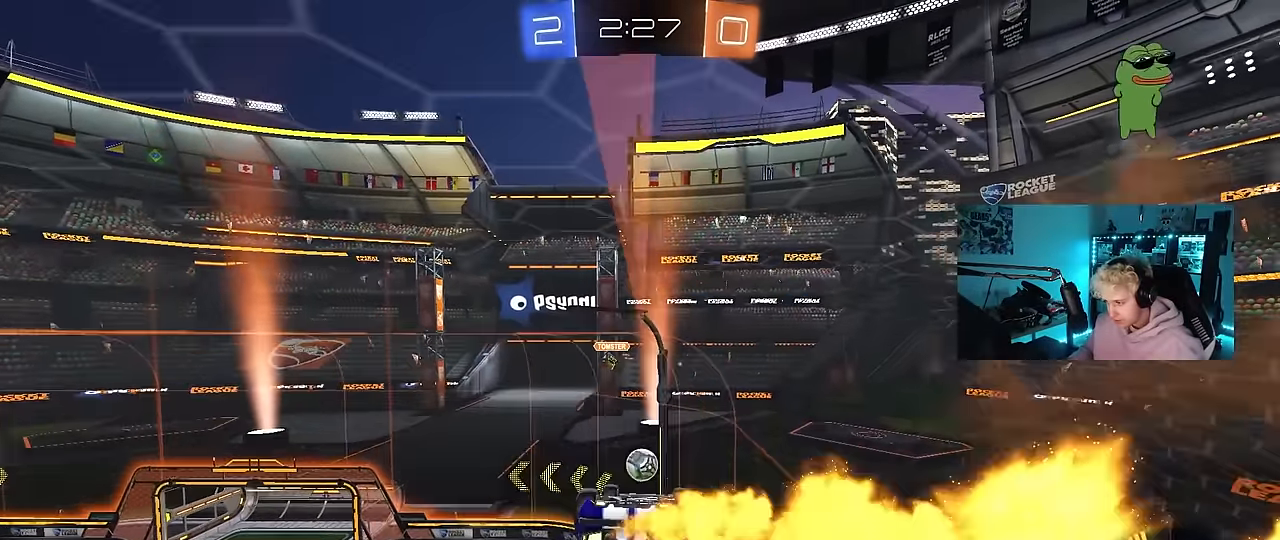
{"keys": ["d", "shift"], "mouse": [], "events": [[16, "mouse_right", "up"], [66, "mouse_right", "down"], [250, "mouse_right", "up"], [300, "a", "down"], [350, "a", "up"], [400, "d", "down"], [400, "w", "down"], [450, "shift", "down"], [483, "mouse_left", "up"], [483, "w", "up"]]}
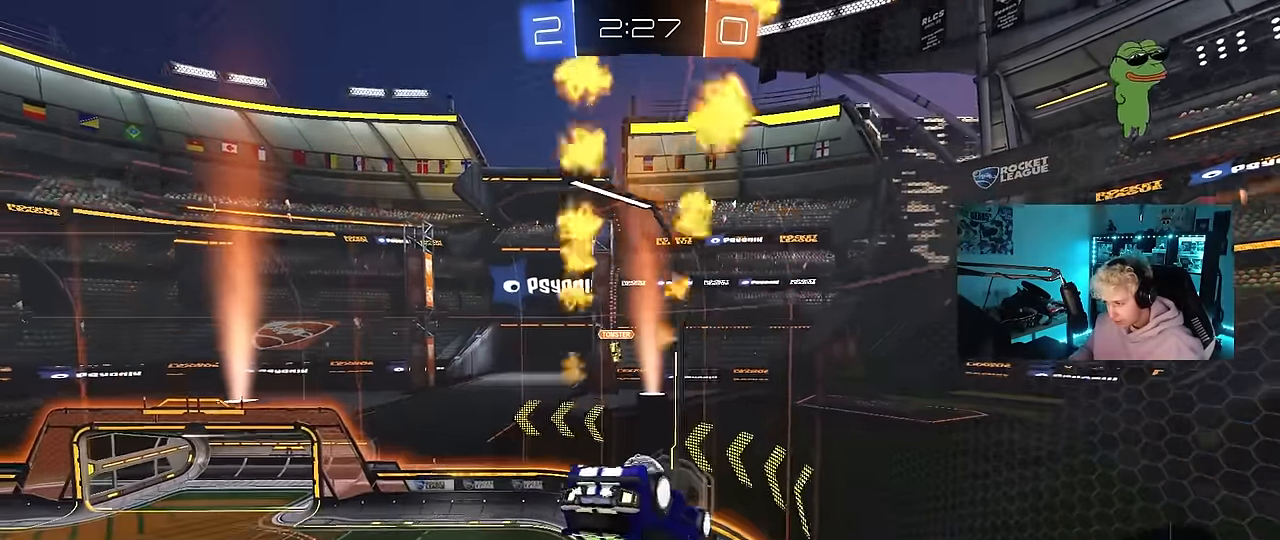
{"keys": ["d"], "mouse": ["left"], "events": [[133, "s", "down"], [266, "a", "down"], [266, "d", "up"], [266, "mouse_left", "down"], [316, "s", "up"], [416, "shift", "up"], [466, "d", "down"], [500, "a", "up"]]}
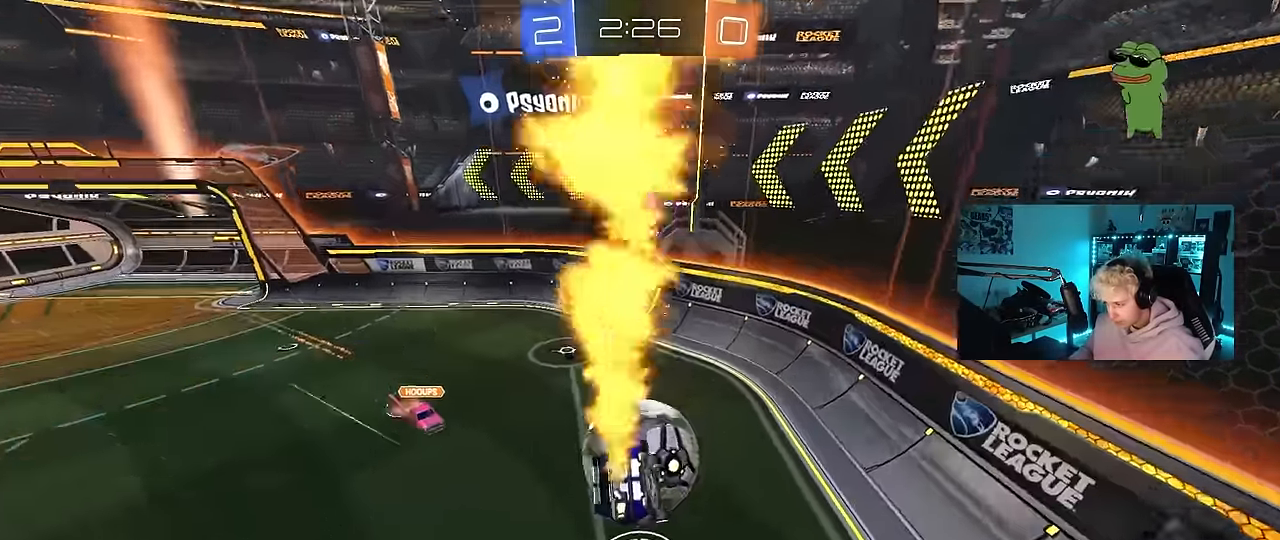
{"keys": ["d", "w"], "mouse": [], "events": [[50, "shift", "down"], [283, "mouse_left", "up"], [333, "shift", "up"], [466, "w", "down"]]}
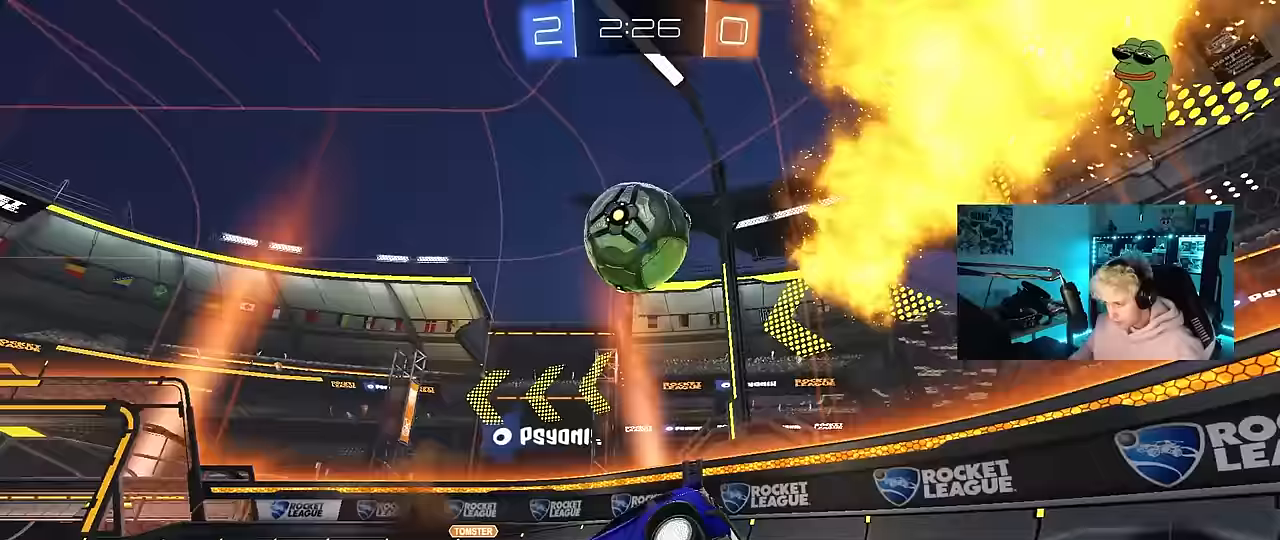
{"keys": ["w"], "mouse": [], "events": [[67, "w", "up"], [300, "w", "down"], [483, "d", "up"]]}
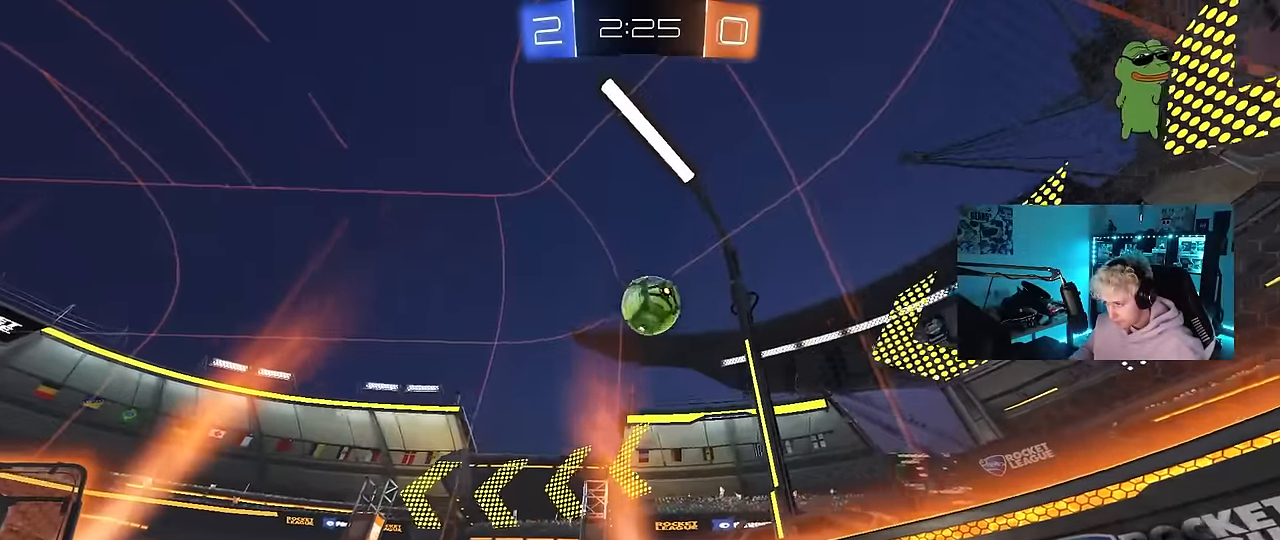
{"keys": ["a", "s", "shift", "w"], "mouse": ["left", "right"], "events": [[33, "a", "down"], [183, "mouse_left", "down"], [217, "a", "up"], [267, "space", "down"], [317, "d", "down"], [367, "d", "up"], [367, "mouse_right", "down"], [417, "a", "down"], [417, "shift", "down"], [417, "space", "up"], [450, "mouse_right", "up"], [500, "mouse_right", "down"], [500, "s", "down"]]}
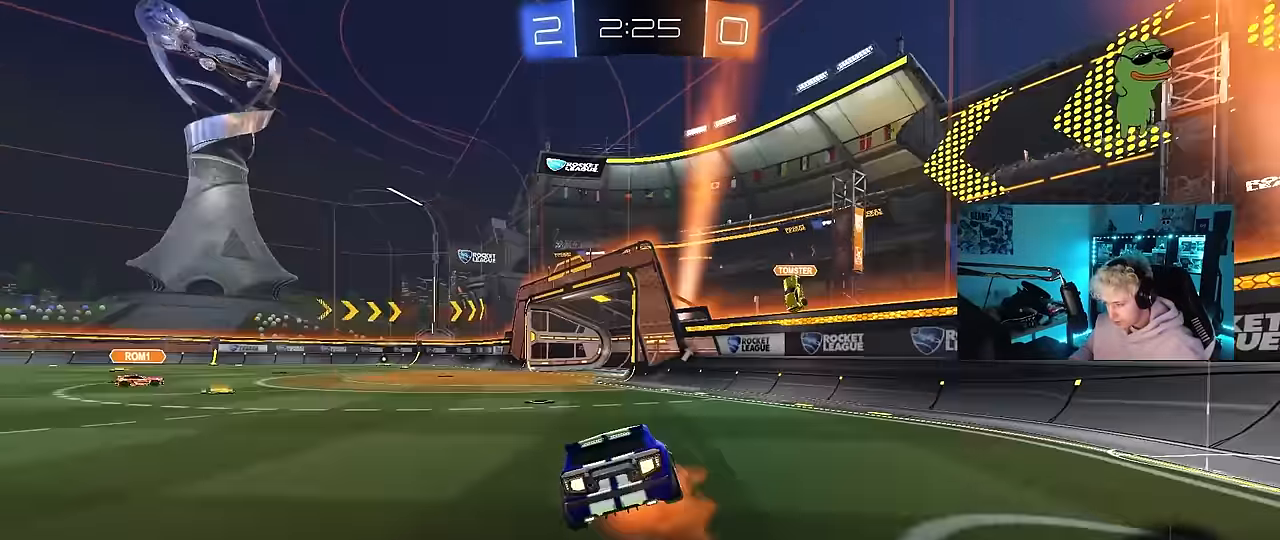
{"keys": ["a", "shift"], "mouse": ["left"], "events": [[50, "w", "up"], [100, "mouse_right", "up"], [467, "s", "up"]]}
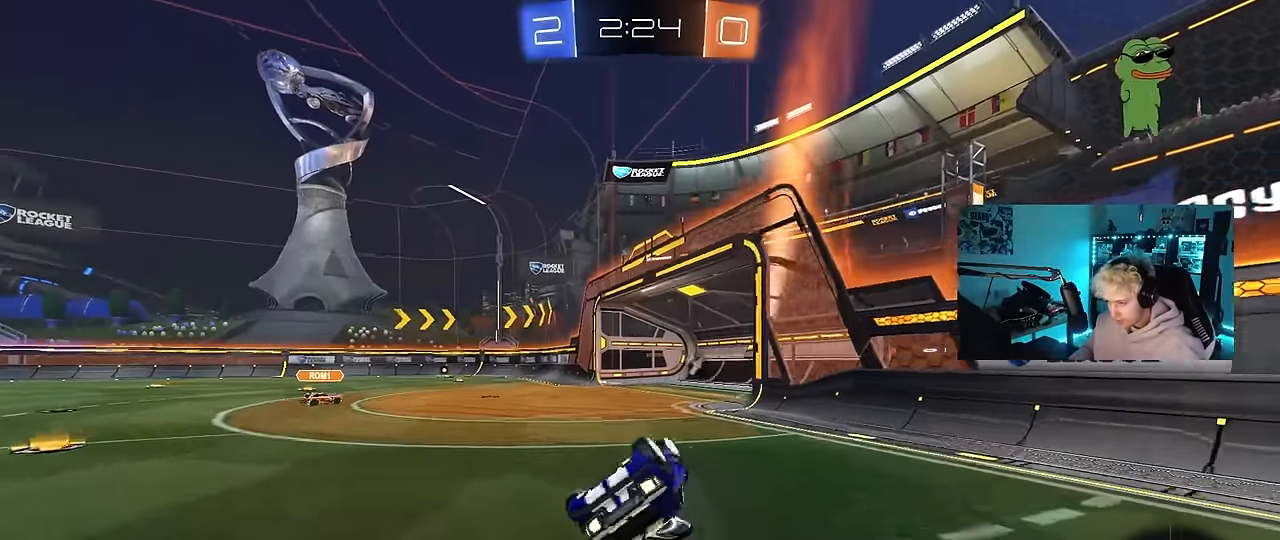
{"keys": [], "mouse": [], "events": [[67, "s", "down"], [300, "a", "up"], [300, "mouse_left", "up"], [300, "s", "up"], [300, "shift", "up"]]}
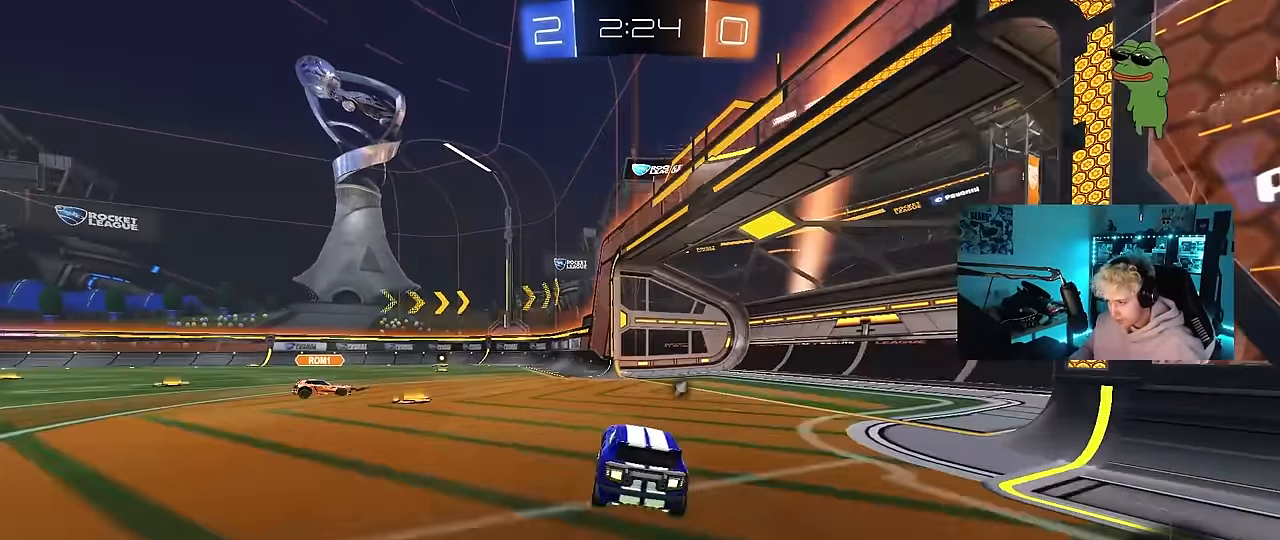
{"keys": ["w"], "mouse": ["left"], "events": [[33, "w", "down"], [83, "a", "down"], [317, "a", "up"], [317, "mouse_left", "down"], [367, "d", "down"], [450, "d", "up"]]}
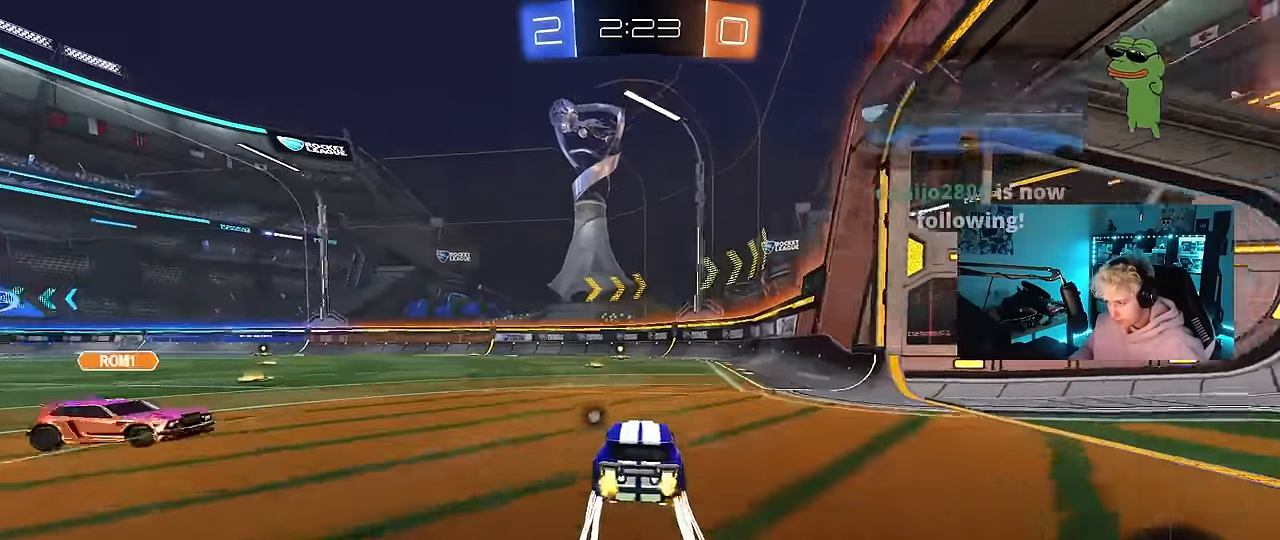
{"keys": ["w"], "mouse": ["left"], "events": [[100, "a", "down"], [100, "mouse_left", "up"], [150, "a", "up"], [150, "space", "down"], [233, "mouse_left", "down"], [283, "space", "up"]]}
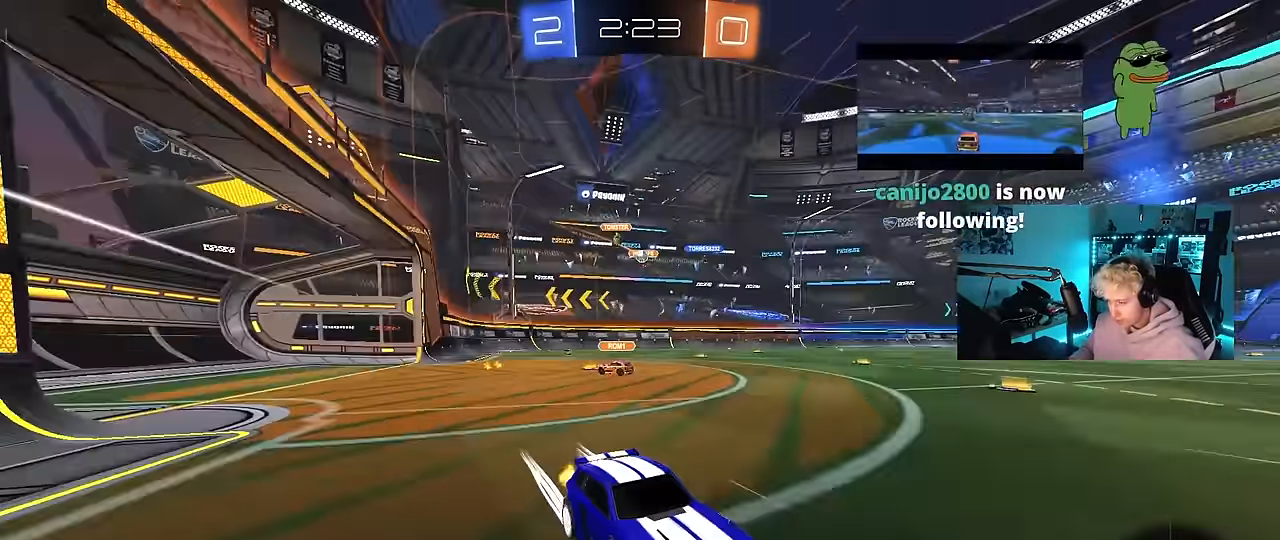
{"keys": ["a", "shift", "w"], "mouse": ["left"], "events": [[117, "d", "down"], [200, "d", "up"], [400, "a", "down"], [450, "shift", "down"]]}
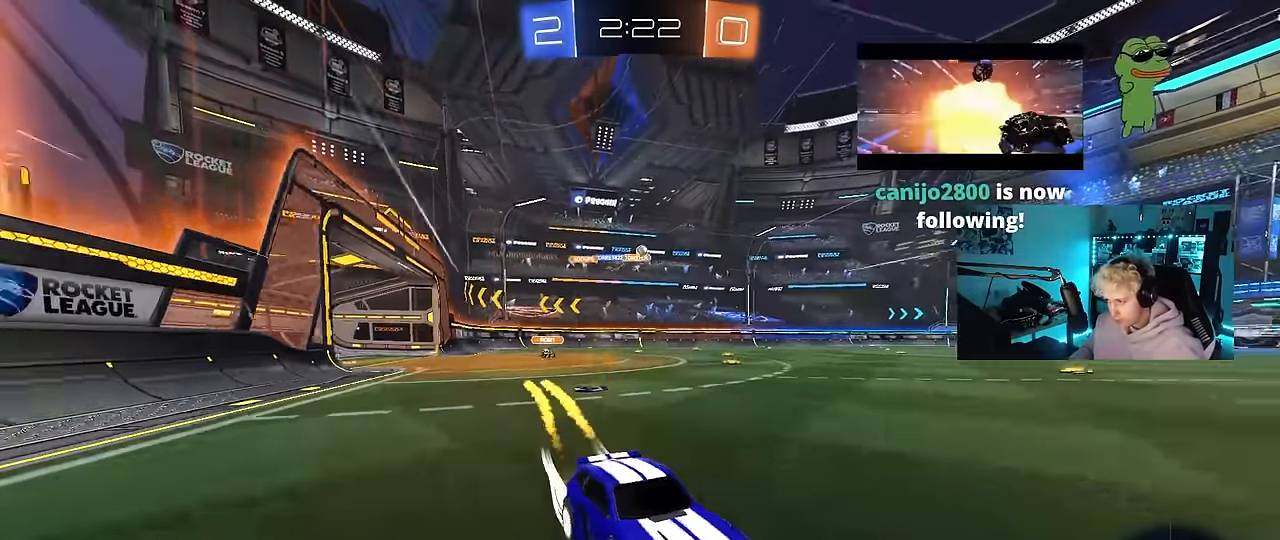
{"keys": ["w"], "mouse": [], "events": [[83, "mouse_left", "up"], [133, "shift", "up"], [217, "a", "up"]]}
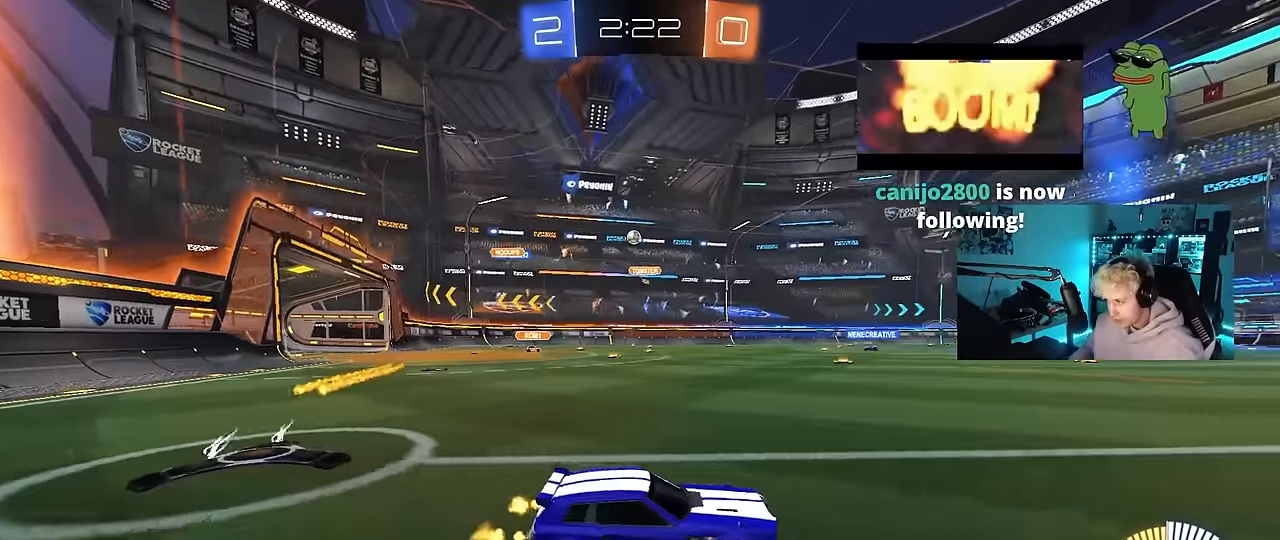
{"keys": ["w"], "mouse": ["left"], "events": [[150, "a", "down"], [233, "shift", "down"], [283, "shift", "up"], [333, "a", "up"], [466, "mouse_left", "down"]]}
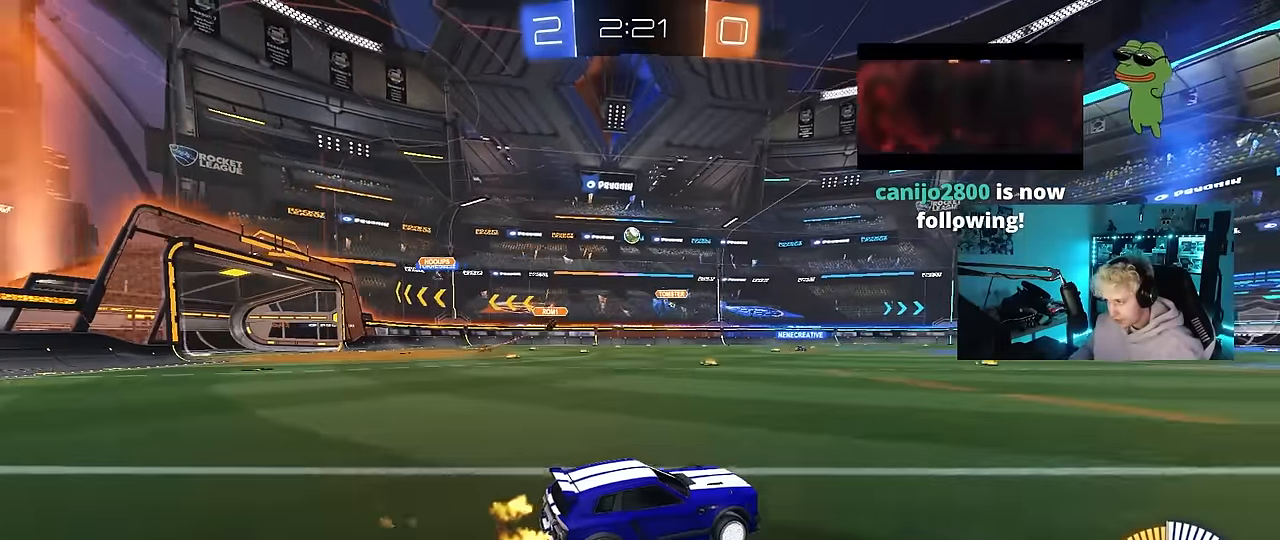
{"keys": ["w"], "mouse": ["left"], "events": []}
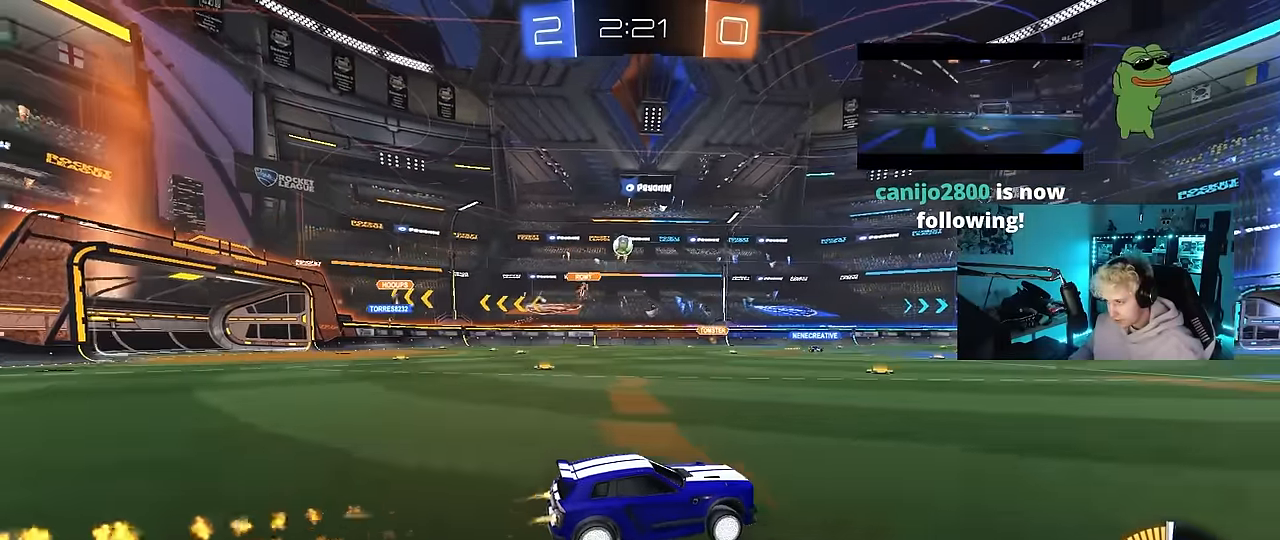
{"keys": ["w"], "mouse": [], "events": [[133, "mouse_left", "up"]]}
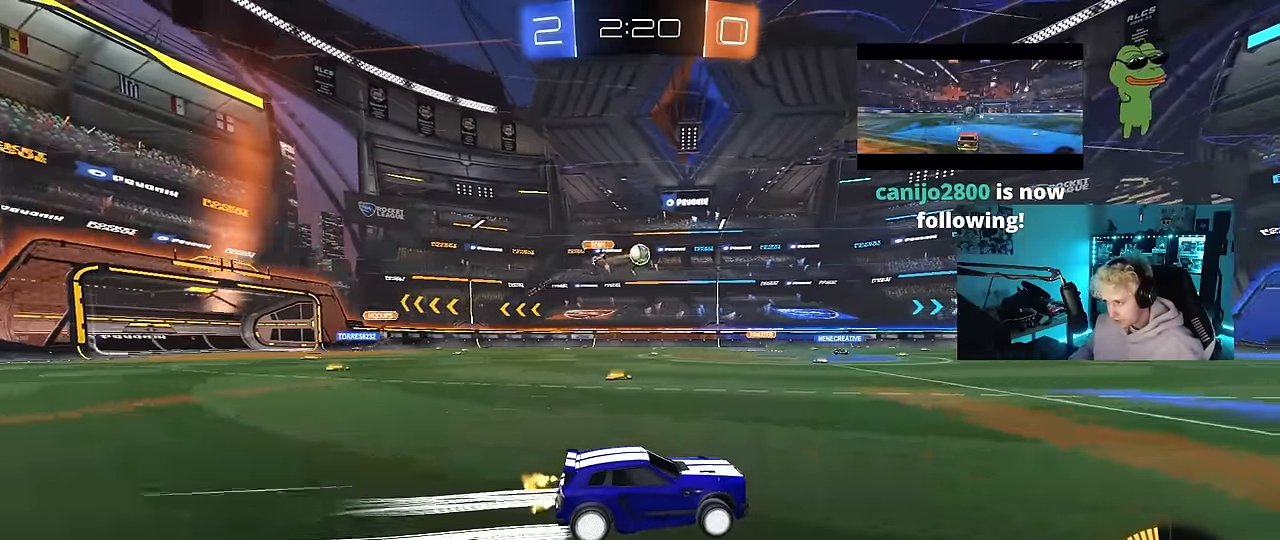
{"keys": ["w"], "mouse": [], "events": [[150, "a", "down"], [333, "a", "up"]]}
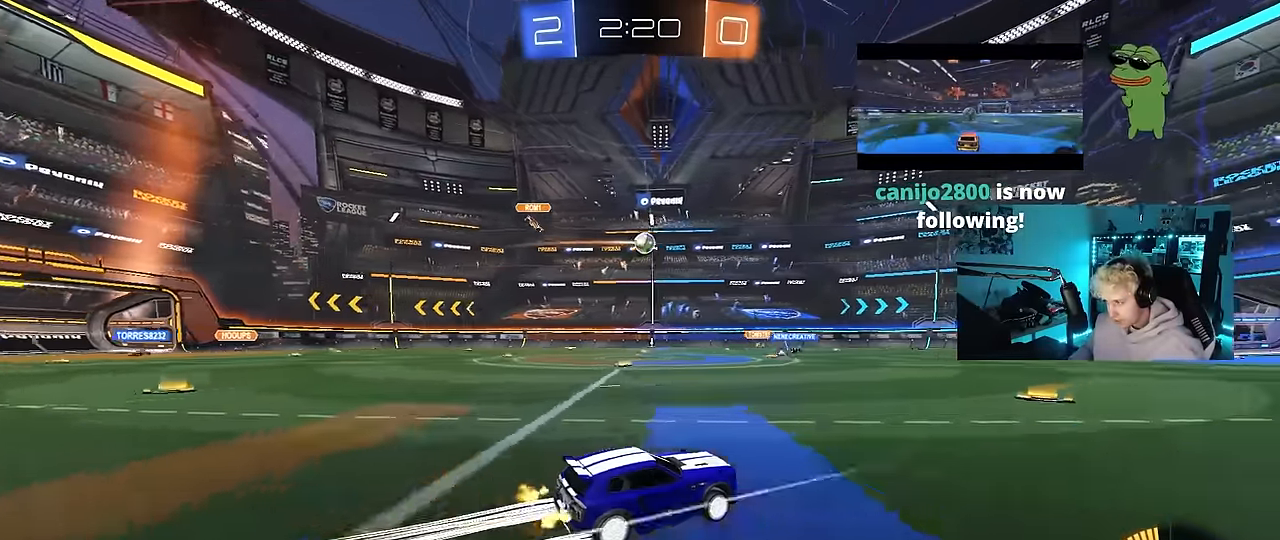
{"keys": ["w"], "mouse": [], "events": [[66, "a", "down"], [116, "a", "up"], [166, "mouse_left", "down"], [250, "d", "down"], [300, "mouse_left", "up"], [400, "d", "up"]]}
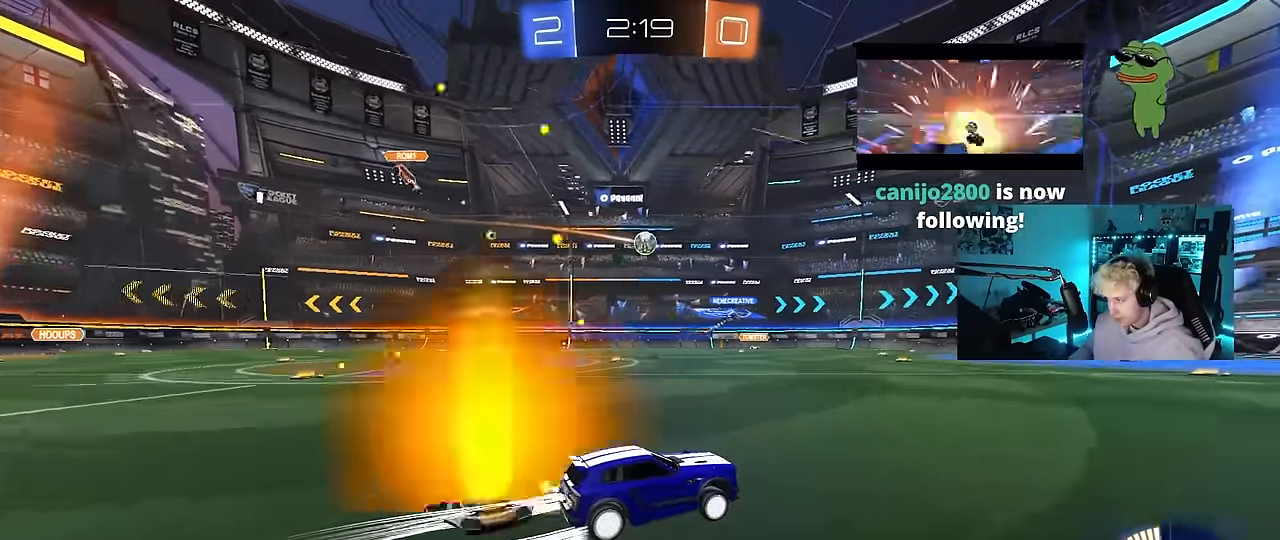
{"keys": ["a", "w"], "mouse": [], "events": [[416, "a", "down"]]}
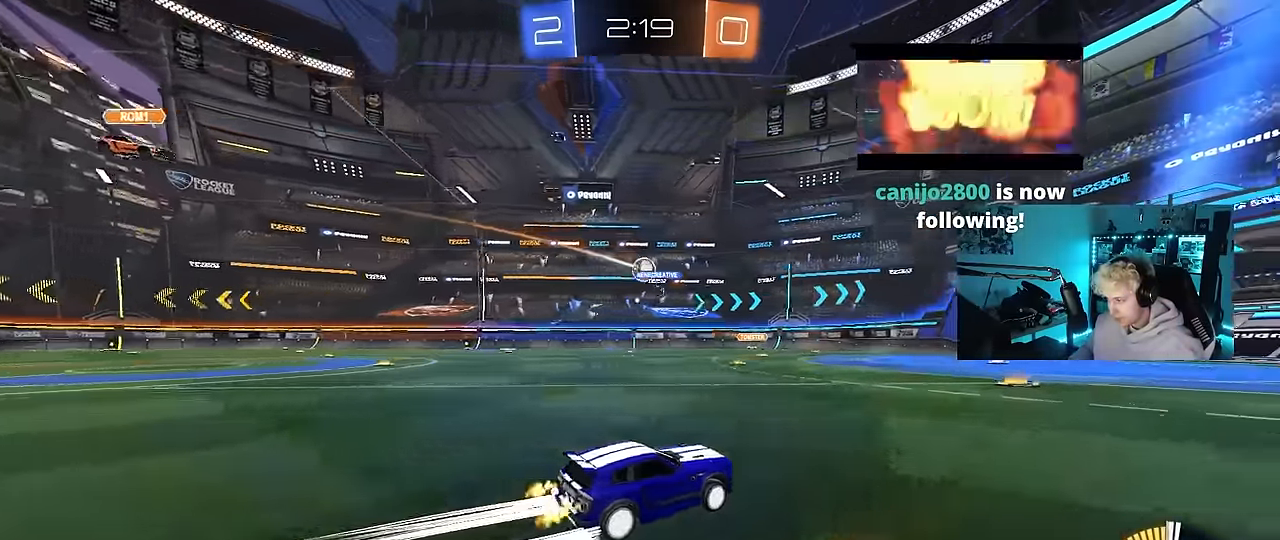
{"keys": ["w"], "mouse": [], "events": [[50, "a", "up"], [333, "d", "down"], [483, "d", "up"]]}
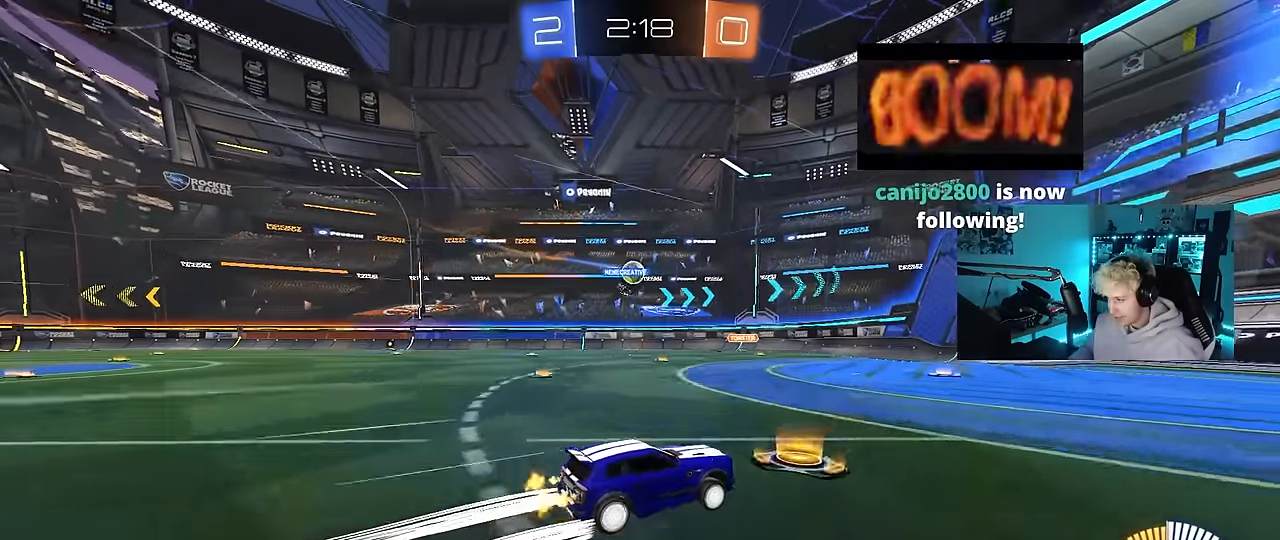
{"keys": ["w"], "mouse": [], "events": [[117, "a", "down"], [300, "a", "up"], [300, "d", "down"], [483, "d", "up"]]}
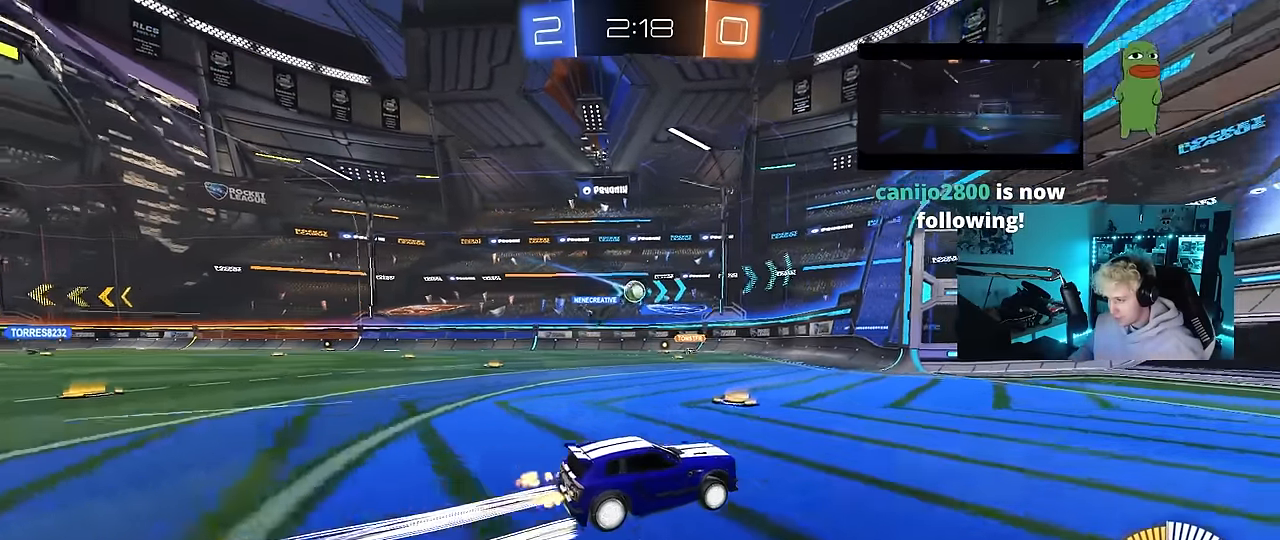
{"keys": ["a", "s"], "mouse": [], "events": [[33, "a", "down"], [33, "shift", "down"], [217, "shift", "up"], [217, "w", "up"], [317, "a", "up"], [417, "a", "down"], [417, "s", "down"]]}